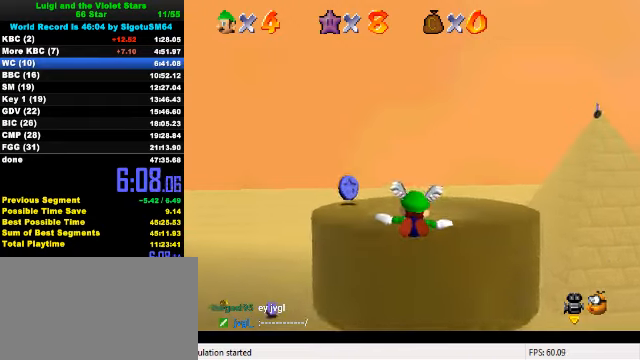
Gameplay with keyboard; each line is a JSON object with the keys held at the frame after it. "events" lists presses ("down") and releases ("up") of "a", "c", "ctrl", "d", "down", "left", "return", "right", "s", "shift", "up", "w", "x" and "y" between this image and that frame as [ms after this image, input, new state], when the widget could be followed in between. No other keys are recorded. Mouse input is not recorded.
{"keys": ["up"], "events": [[267, "right", "up"]]}
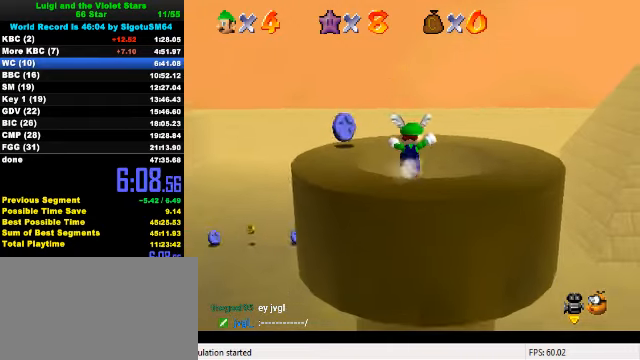
{"keys": [], "events": [[167, "up", "up"], [200, "down", "down"], [500, "down", "up"]]}
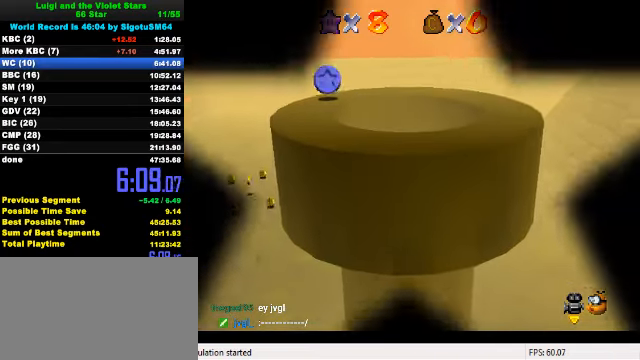
{"keys": [], "events": []}
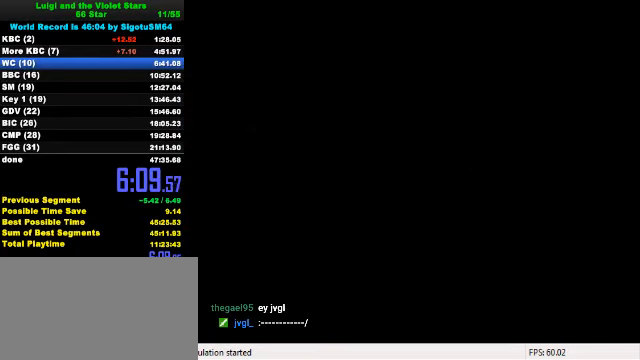
{"keys": [], "events": []}
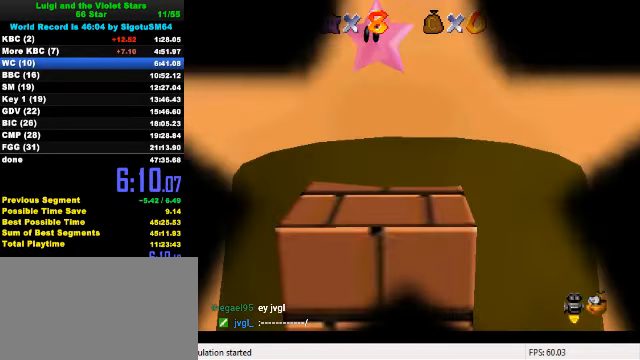
{"keys": ["d", "up"], "events": [[100, "up", "down"], [467, "d", "down"]]}
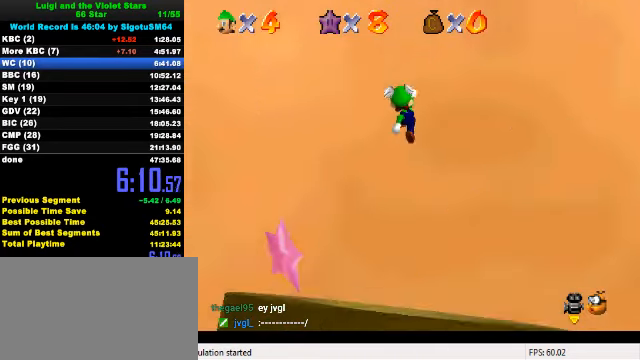
{"keys": [], "events": [[34, "up", "up"], [67, "d", "up"], [134, "d", "down"], [267, "right", "down"], [334, "d", "up"], [500, "right", "up"]]}
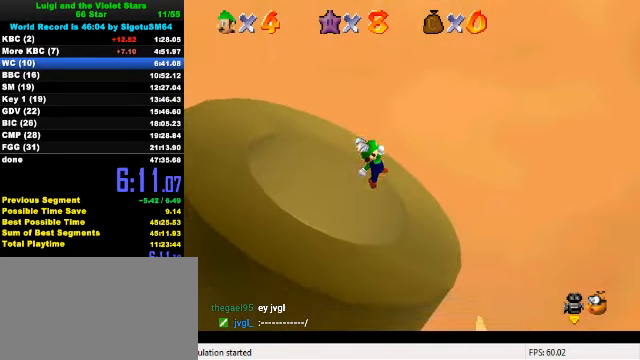
{"keys": ["right"], "events": [[34, "d", "down"], [134, "right", "down"], [200, "d", "up"]]}
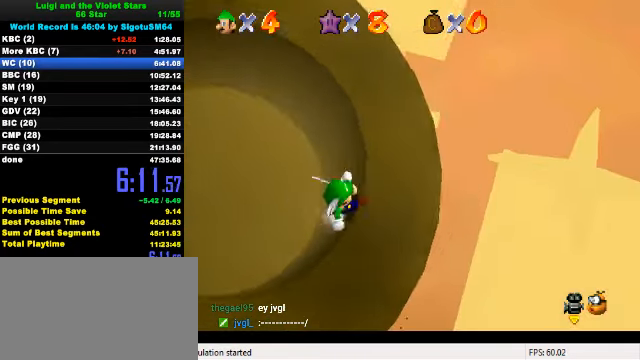
{"keys": ["right"], "events": [[34, "up", "down"], [100, "d", "down"], [234, "d", "up"], [267, "up", "up"], [300, "up", "down"], [400, "up", "up"]]}
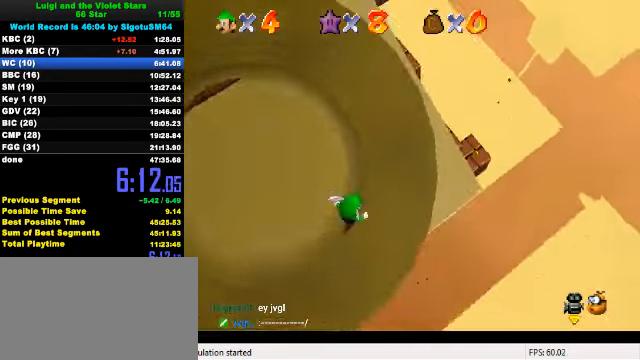
{"keys": ["right", "up"], "events": [[100, "up", "down"], [234, "right", "up"], [334, "right", "down"]]}
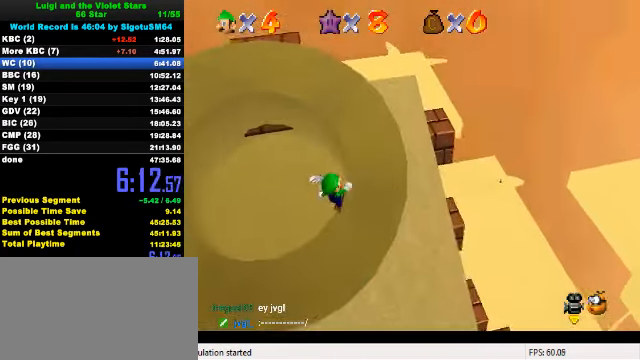
{"keys": ["left", "up"], "events": [[34, "up", "up"], [234, "up", "down"], [367, "right", "up"], [500, "left", "down"]]}
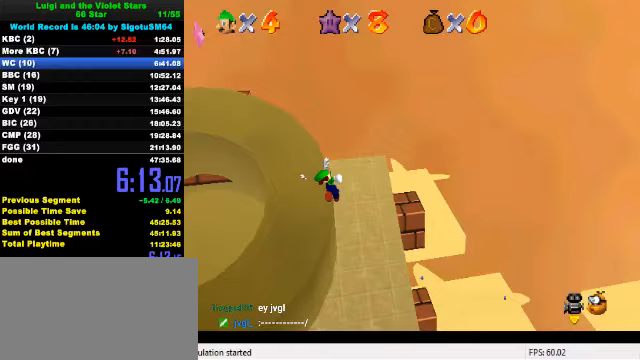
{"keys": ["left", "up"], "events": [[267, "left", "up"], [300, "d", "down"], [400, "d", "up"], [433, "left", "down"]]}
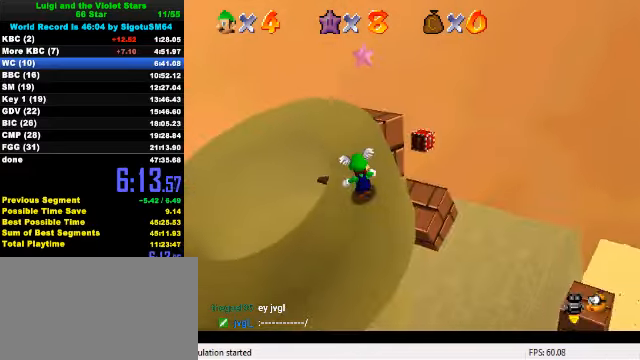
{"keys": ["right", "shift", "up"], "events": [[100, "left", "up"], [400, "right", "down"], [400, "shift", "down"]]}
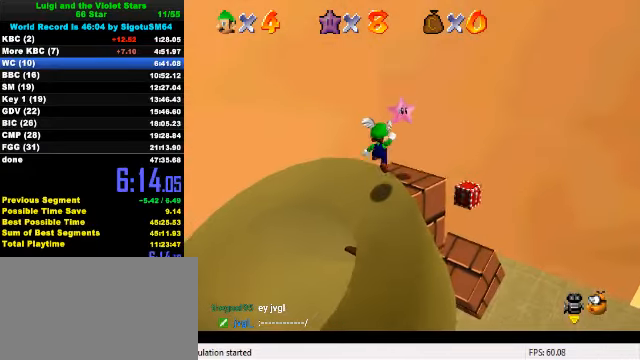
{"keys": ["down", "right"], "events": [[33, "right", "up"], [67, "shift", "up"], [133, "ctrl", "down"], [167, "right", "down"], [167, "up", "up"], [233, "down", "down"], [267, "ctrl", "up"]]}
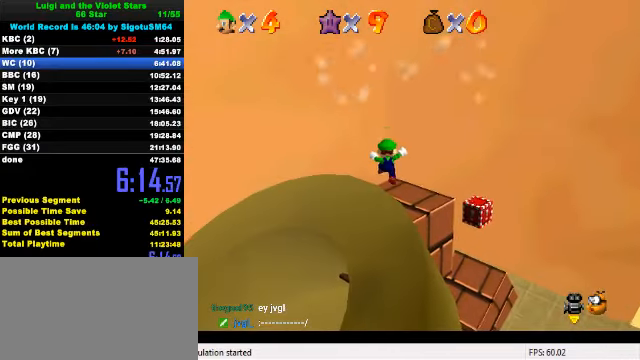
{"keys": [], "events": [[33, "down", "up"], [33, "right", "up"]]}
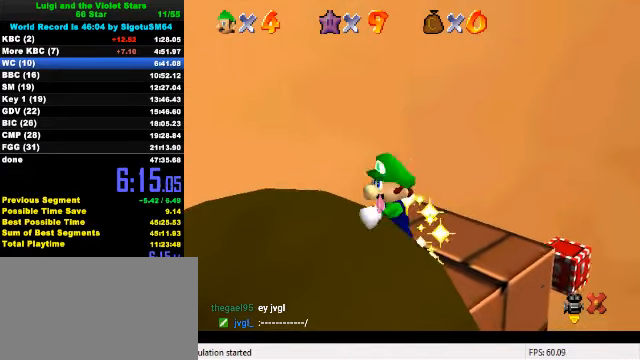
{"keys": [], "events": []}
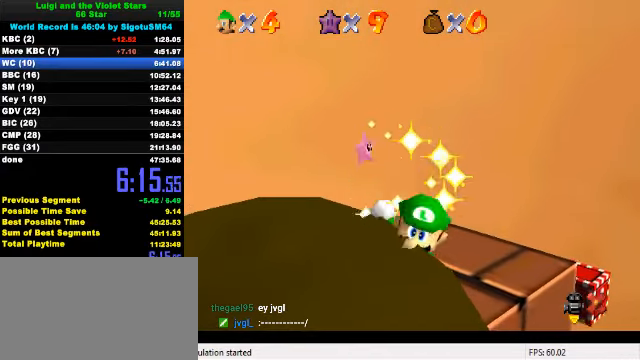
{"keys": ["shift"], "events": [[267, "shift", "down"]]}
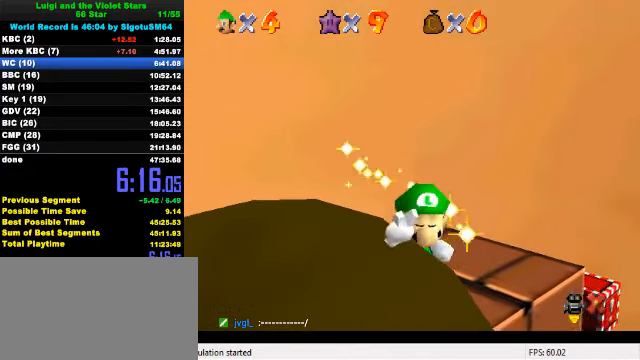
{"keys": [], "events": [[67, "shift", "up"], [133, "a", "down"], [233, "a", "up"]]}
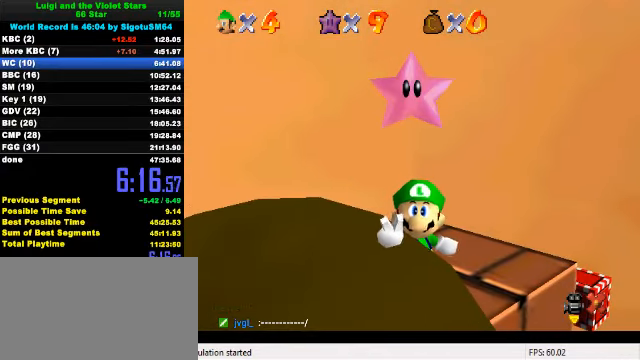
{"keys": [], "events": [[267, "shift", "down"], [367, "shift", "up"]]}
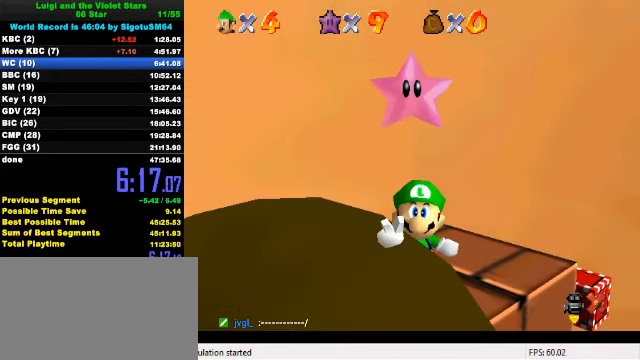
{"keys": [], "events": [[200, "return", "down"], [300, "return", "up"]]}
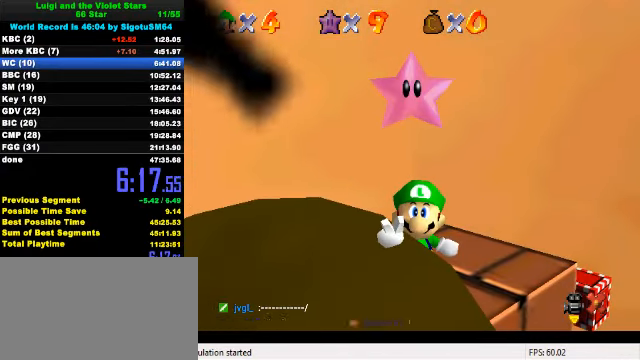
{"keys": [], "events": []}
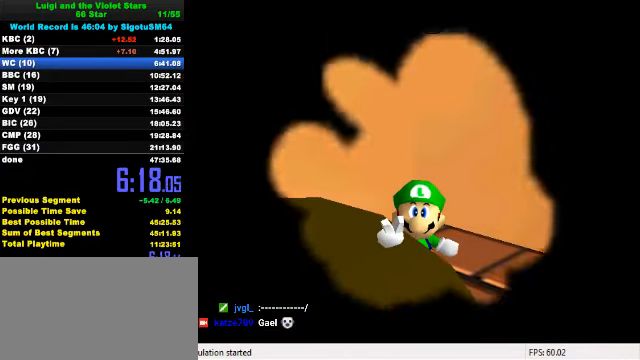
{"keys": [], "events": []}
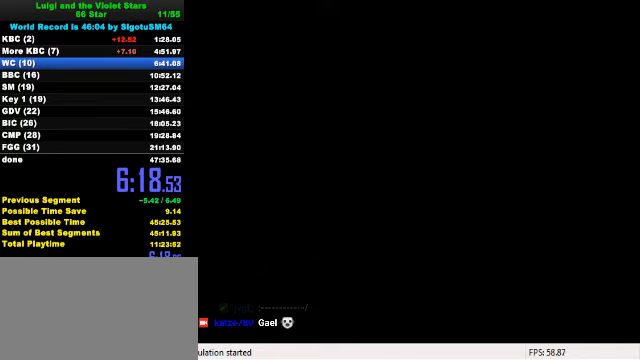
{"keys": [], "events": []}
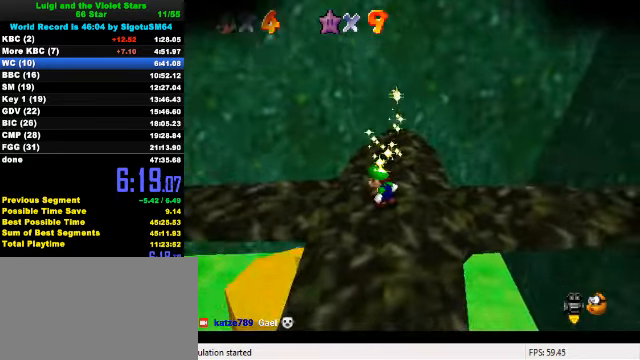
{"keys": ["d"], "events": [[233, "a", "down"], [300, "a", "up"], [433, "d", "down"]]}
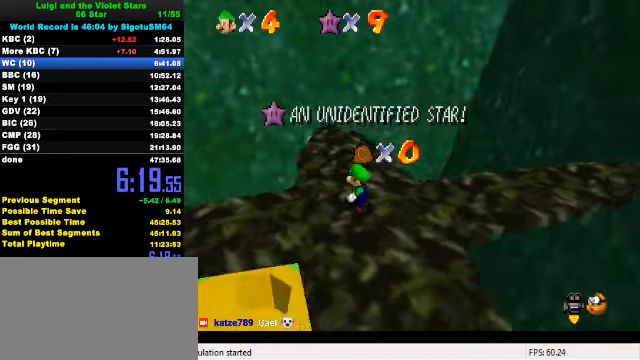
{"keys": [], "events": [[33, "d", "up"], [300, "a", "down"], [300, "s", "down"], [433, "a", "up"], [433, "s", "up"]]}
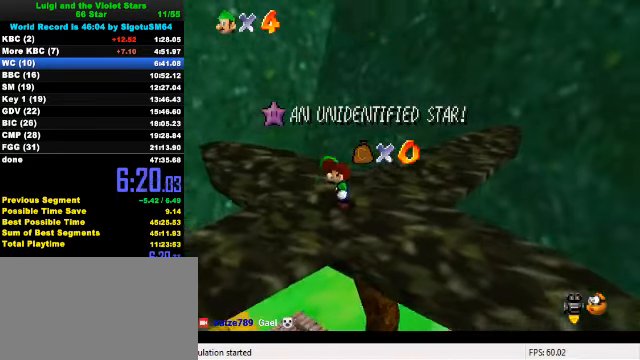
{"keys": [], "events": []}
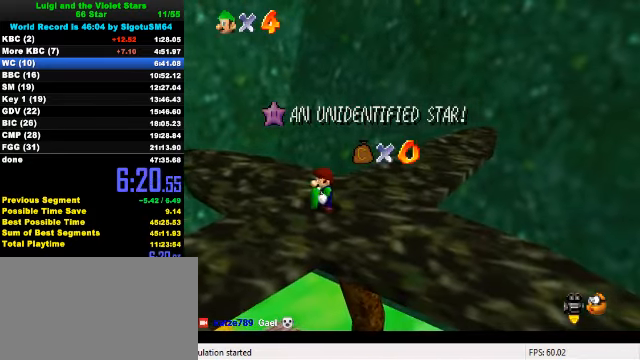
{"keys": [], "events": []}
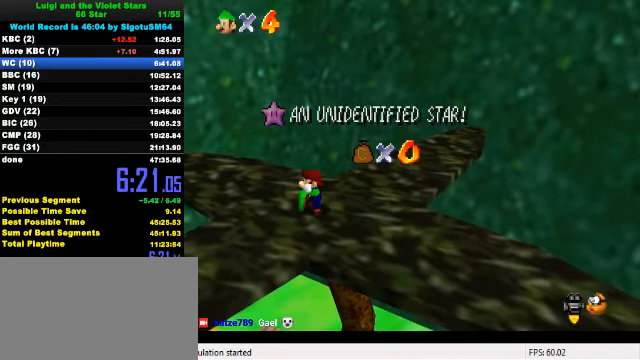
{"keys": [], "events": []}
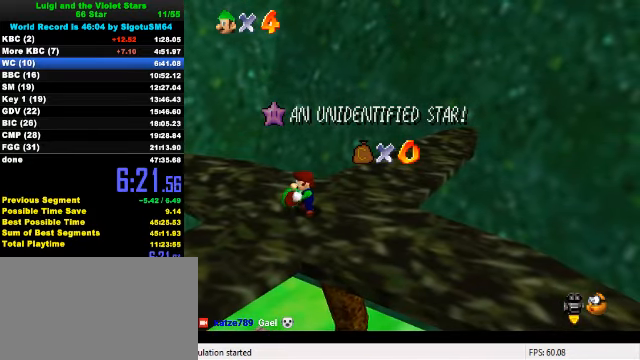
{"keys": ["down"], "events": [[500, "down", "down"]]}
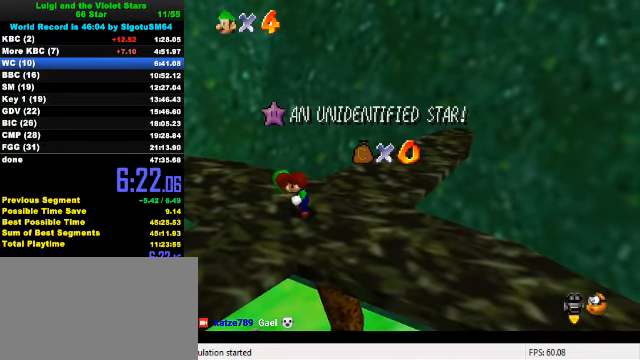
{"keys": ["down"], "events": [[100, "down", "up"], [166, "down", "down"], [233, "down", "up"], [300, "down", "down"], [366, "down", "up"], [400, "down", "down"], [466, "down", "up"], [500, "down", "down"]]}
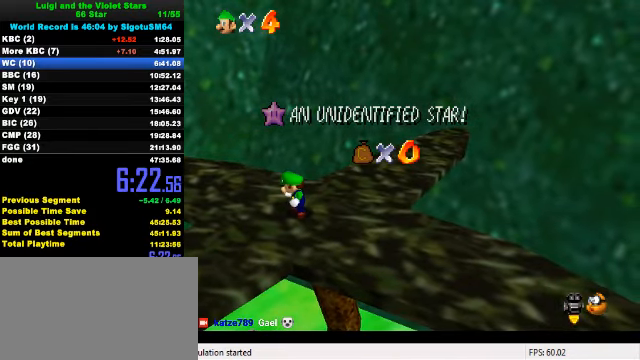
{"keys": ["down"], "events": [[33, "down", "up"], [100, "down", "down"], [133, "down", "up"], [200, "down", "down"], [266, "down", "up"], [333, "down", "down"], [366, "down", "up"], [400, "down", "down"], [466, "down", "up"], [500, "down", "down"]]}